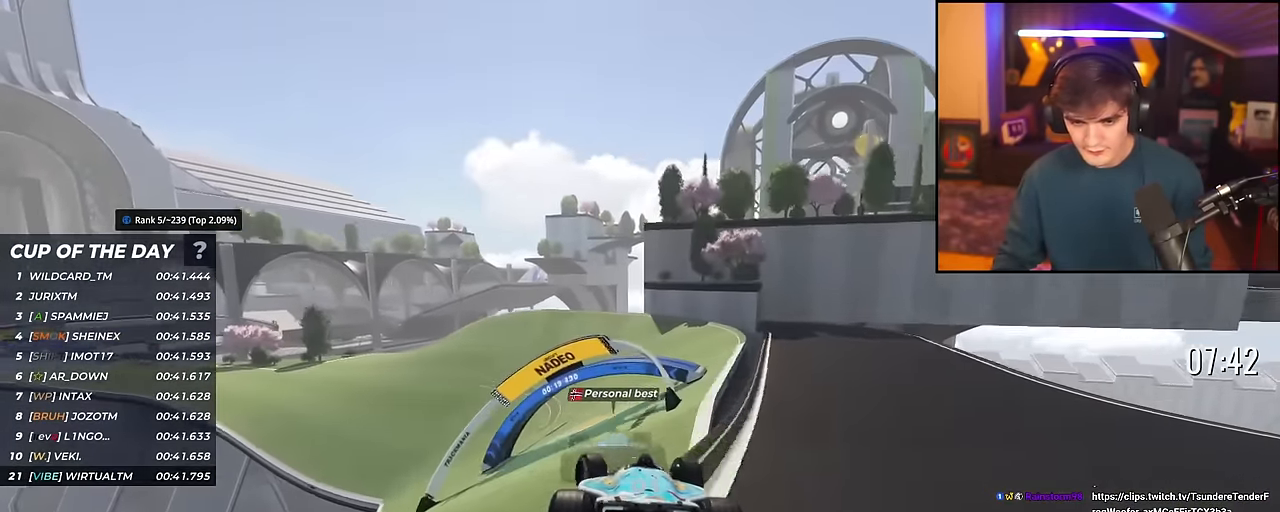
Gameplay with keyboard; each line is a JSON object with the keys held at the frame after it. "events" lists presses ("down") and releases ("up") of "brake", "down", "left", "right" and "up" between this image and that frame as [ms after this image, input, new state], when the widget could be followed in between. No other keys are recorded. Mouse input is not recorded. Key names are as the overlay labels them; some are game actions (e.g. jump) rather than physical keys.
{"keys": ["up"], "events": [[100, "brake", "down"], [100, "left", "up"], [150, "right", "down"], [200, "brake", "up"], [250, "right", "up"], [333, "left", "down"], [483, "left", "up"]]}
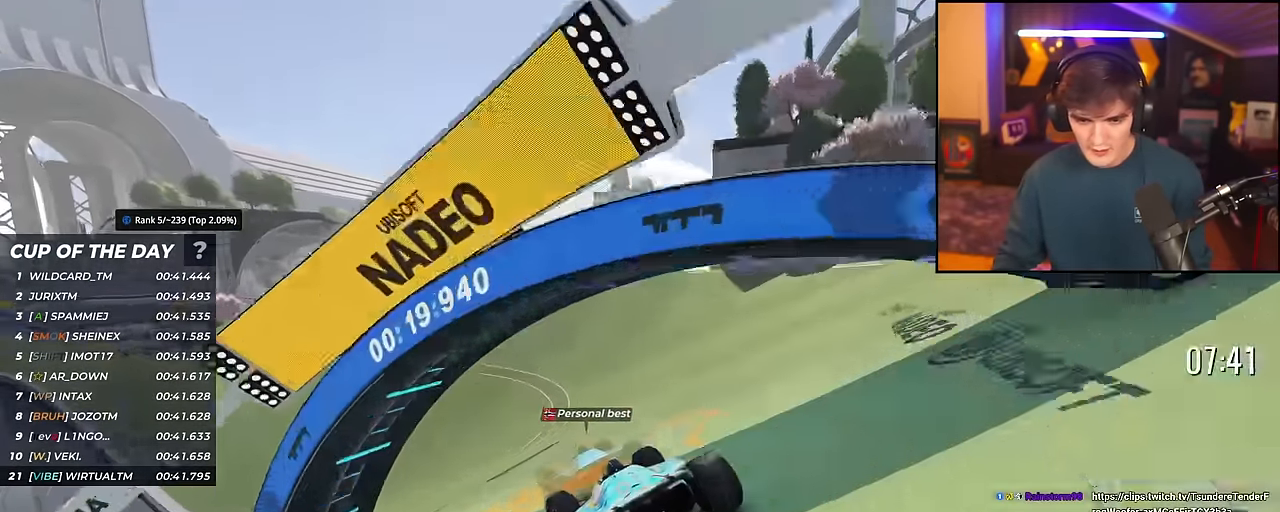
{"keys": ["left", "up"], "events": [[67, "left", "down"]]}
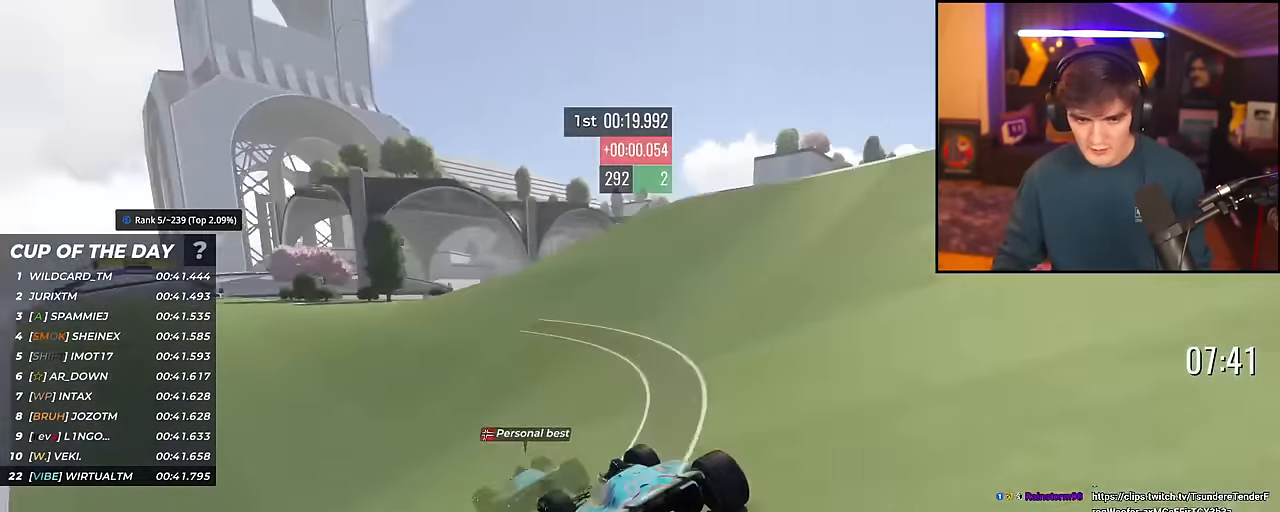
{"keys": ["left", "up"], "events": []}
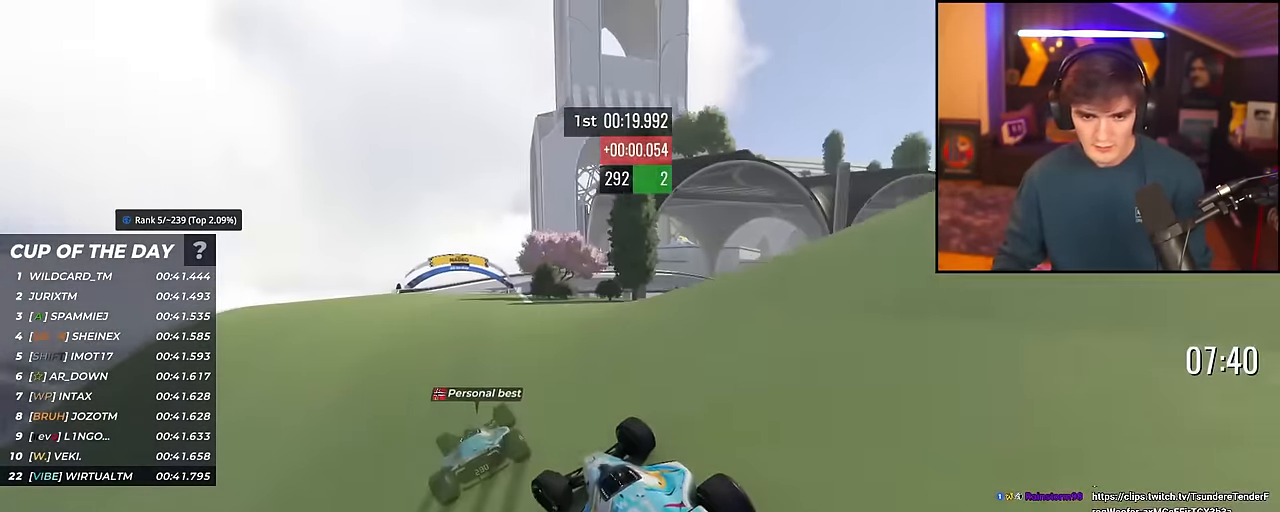
{"keys": ["up"], "events": [[50, "left", "up"], [100, "right", "down"], [200, "right", "up"], [334, "left", "down"], [467, "left", "up"]]}
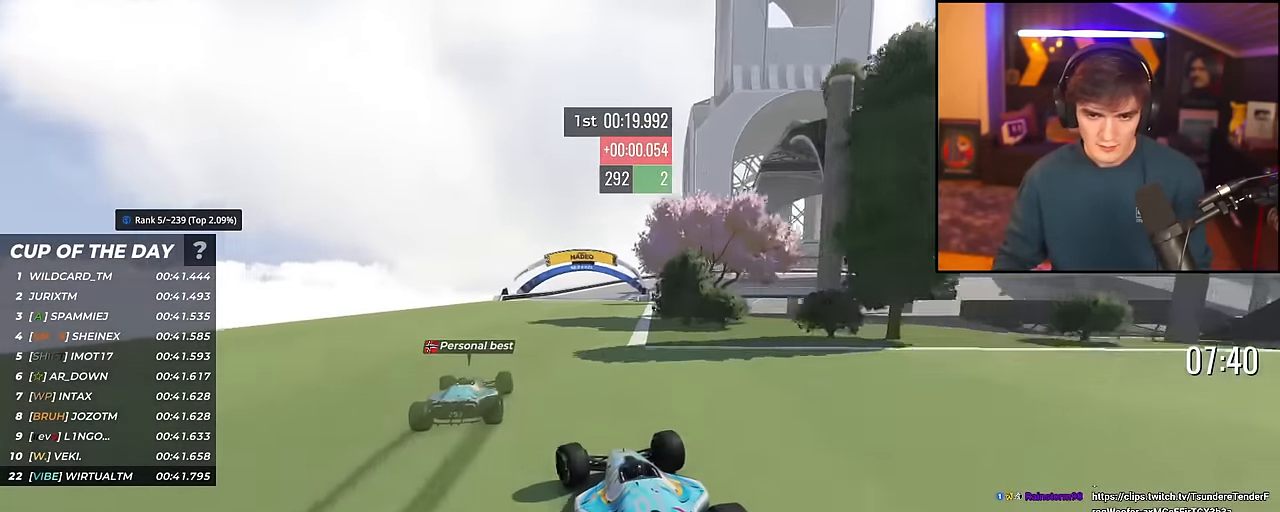
{"keys": ["right", "up"], "events": [[66, "left", "down"], [166, "left", "up"], [250, "right", "down"]]}
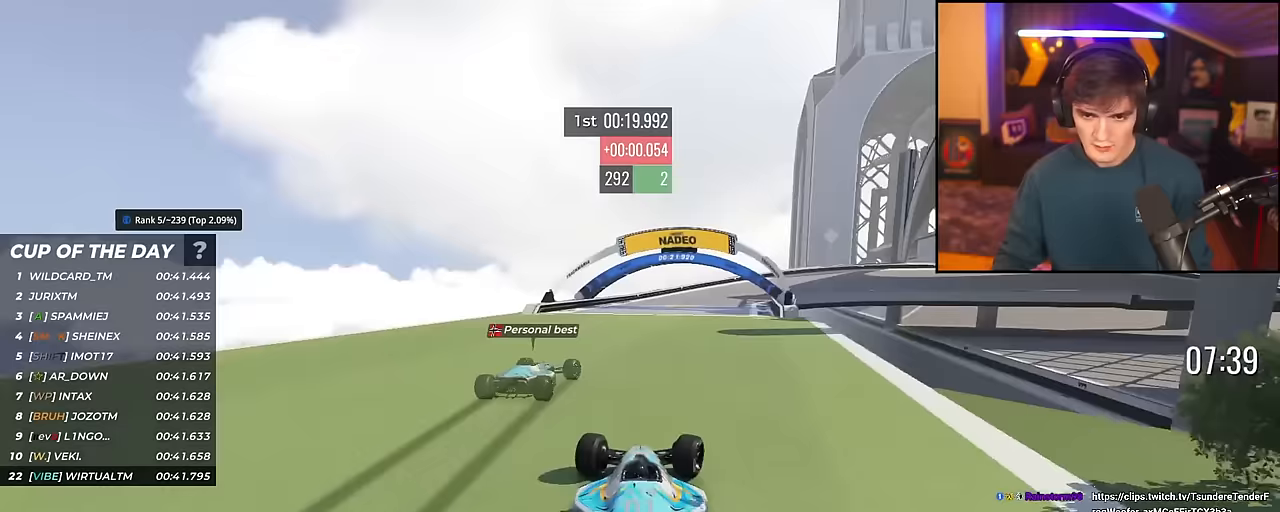
{"keys": ["right", "up"], "events": []}
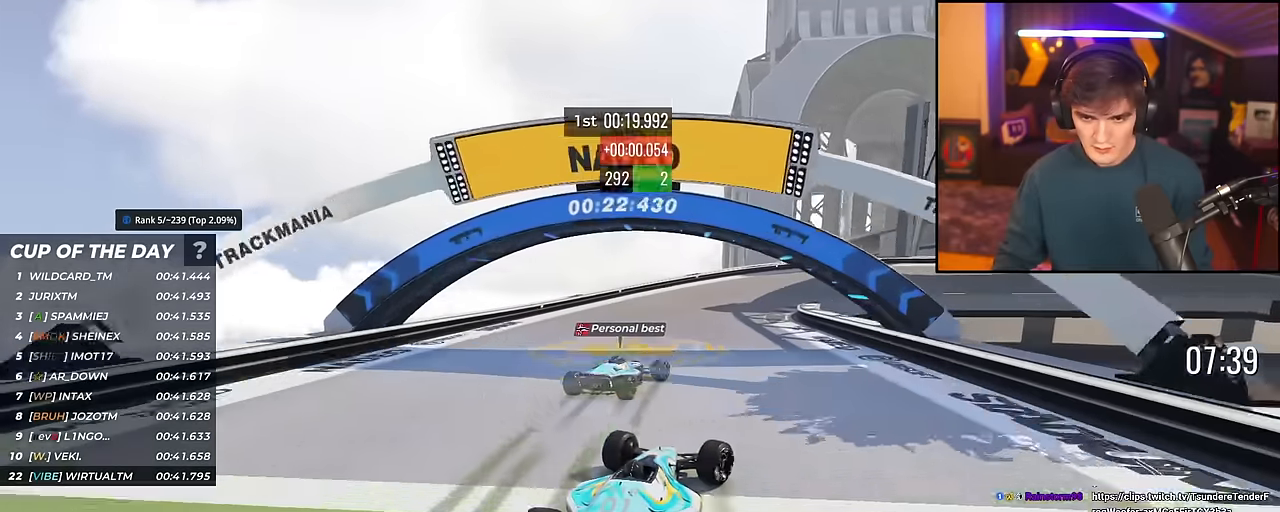
{"keys": ["right", "up"], "events": [[100, "brake", "down"], [383, "brake", "up"]]}
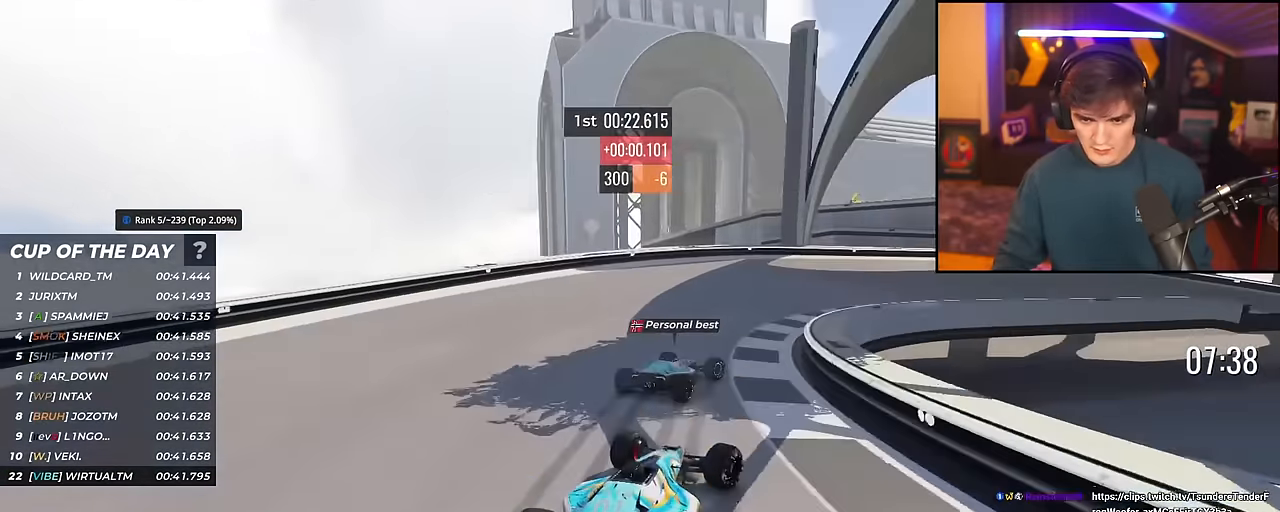
{"keys": ["right"], "events": [[434, "up", "up"]]}
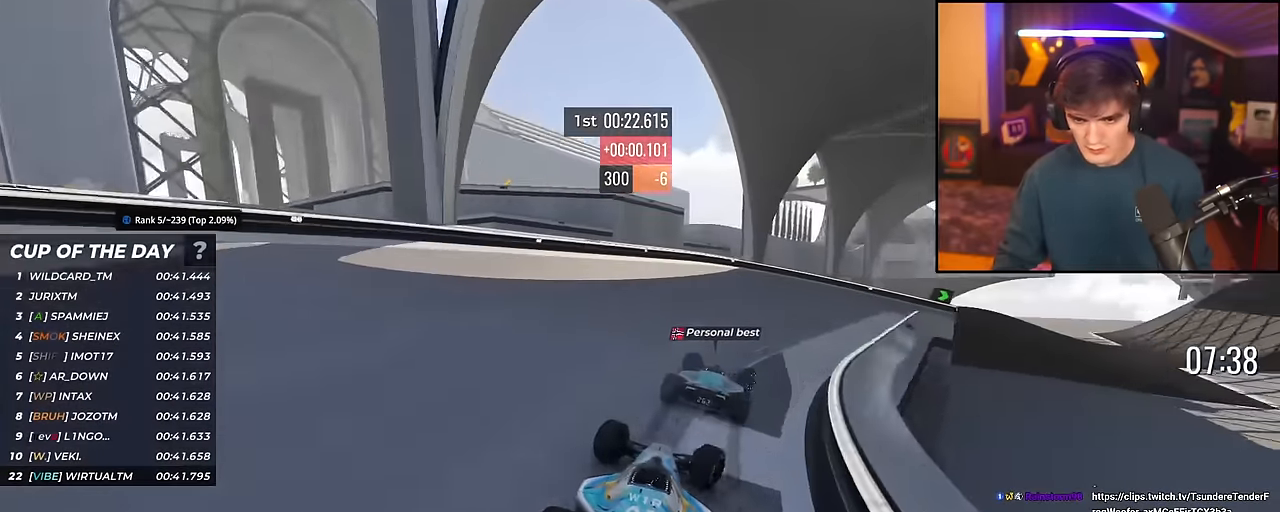
{"keys": ["right", "up"], "events": [[33, "up", "down"]]}
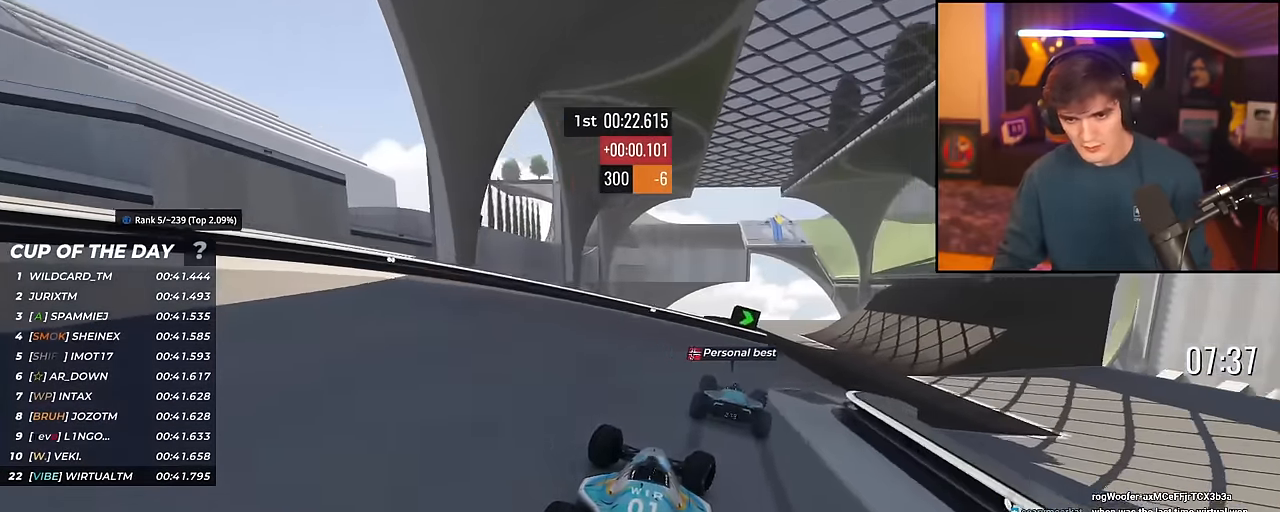
{"keys": ["left", "up"], "events": [[384, "right", "up"], [434, "left", "down"]]}
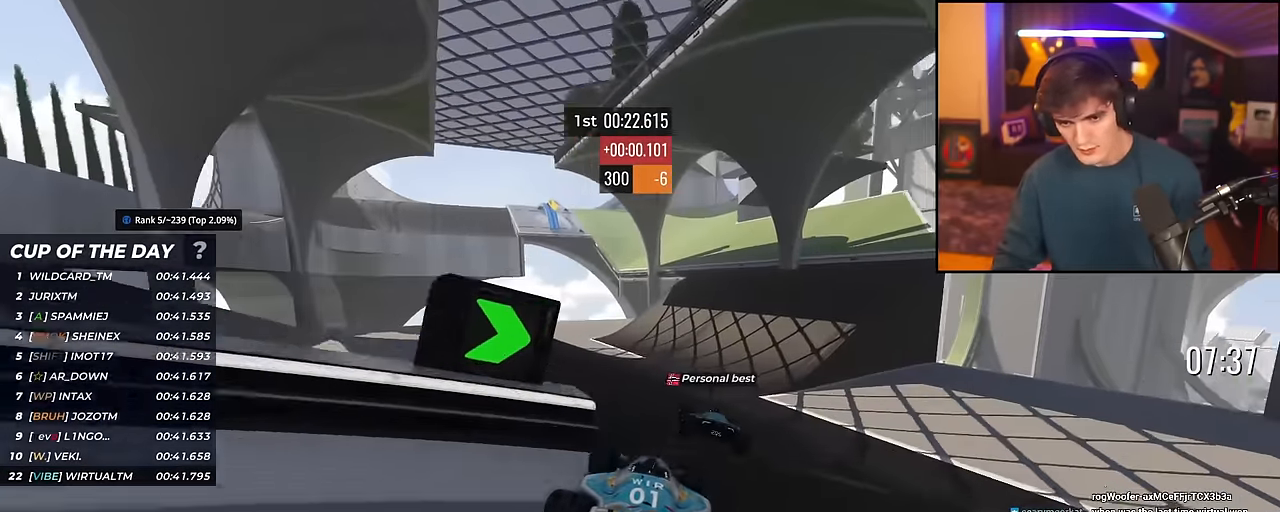
{"keys": ["right", "up"], "events": [[16, "left", "up"], [250, "right", "down"]]}
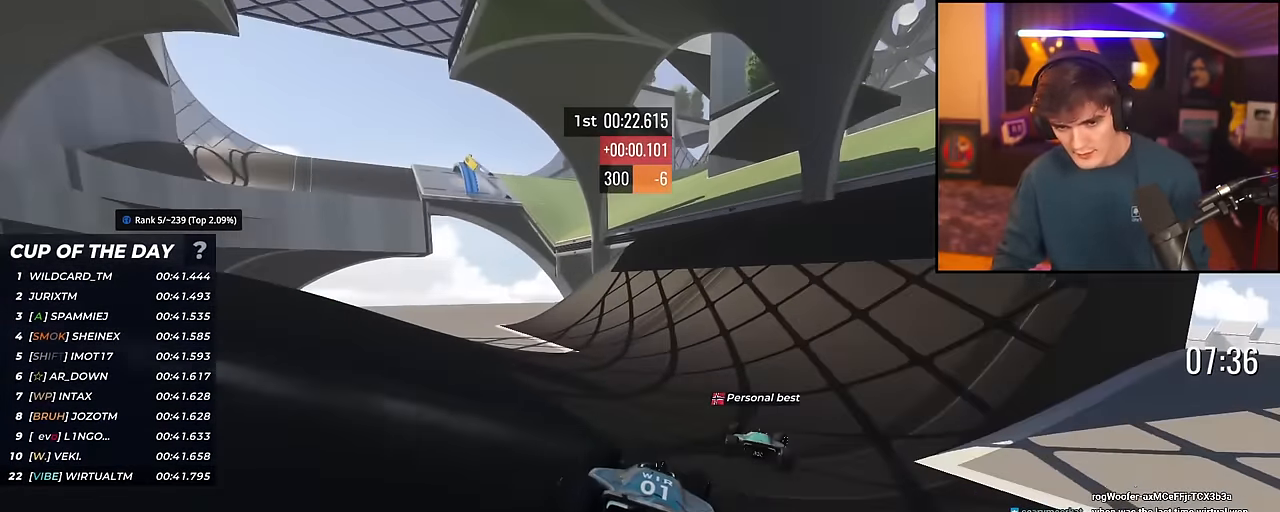
{"keys": ["up"], "events": [[184, "right", "up"], [267, "left", "down"], [501, "left", "up"]]}
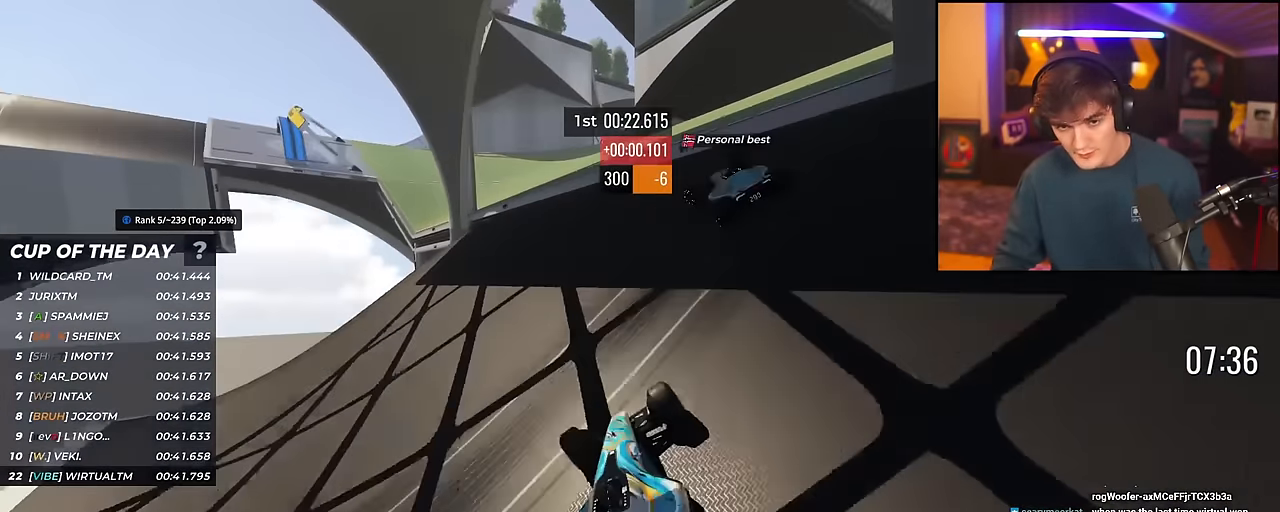
{"keys": ["brake", "left", "up"], "events": [[66, "left", "down"], [250, "left", "up"], [383, "left", "down"], [433, "brake", "down"]]}
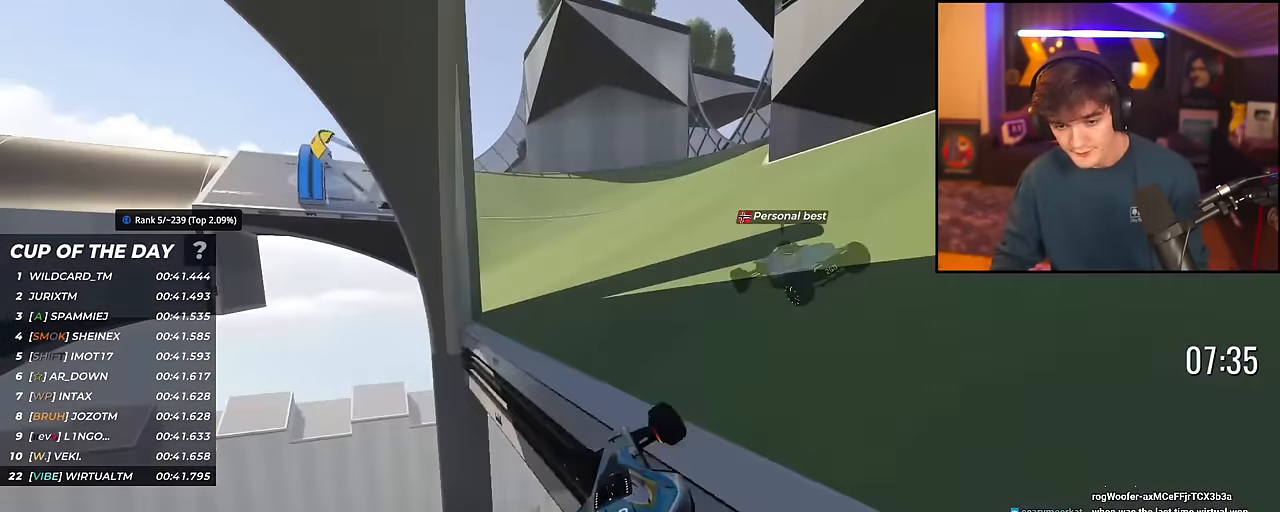
{"keys": ["left", "up"], "events": [[17, "brake", "up"]]}
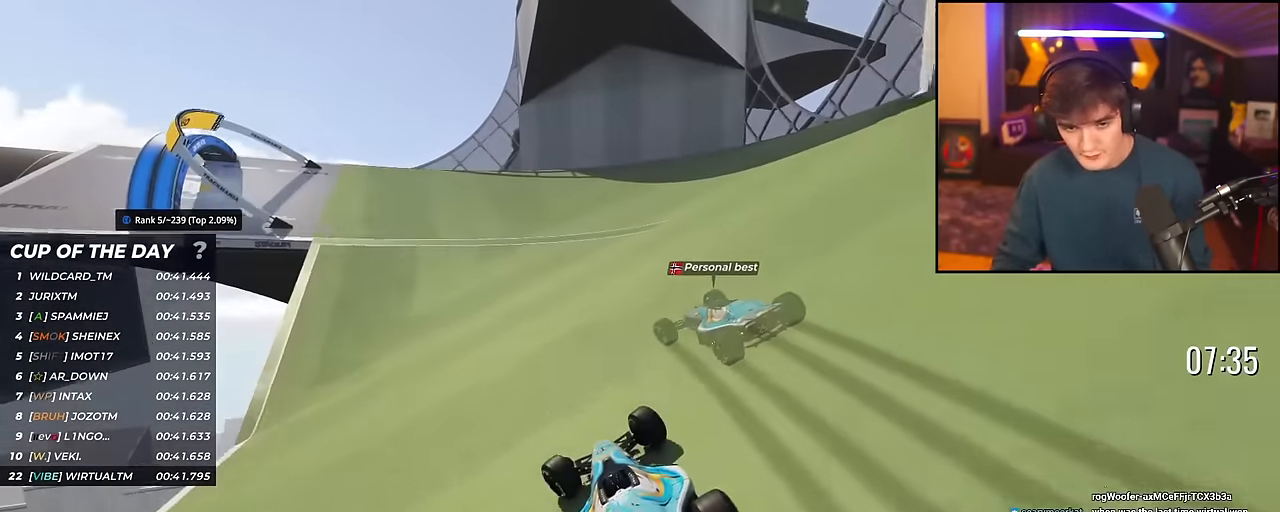
{"keys": ["left", "up"], "events": []}
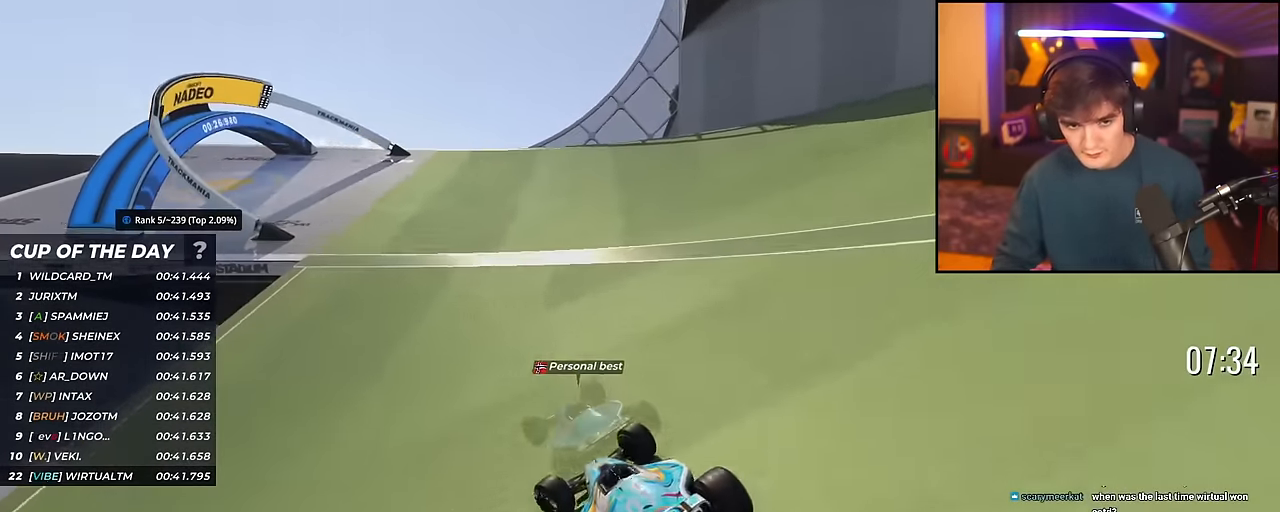
{"keys": ["left", "up"], "events": [[150, "left", "up"], [284, "left", "down"], [384, "left", "up"], [467, "left", "down"]]}
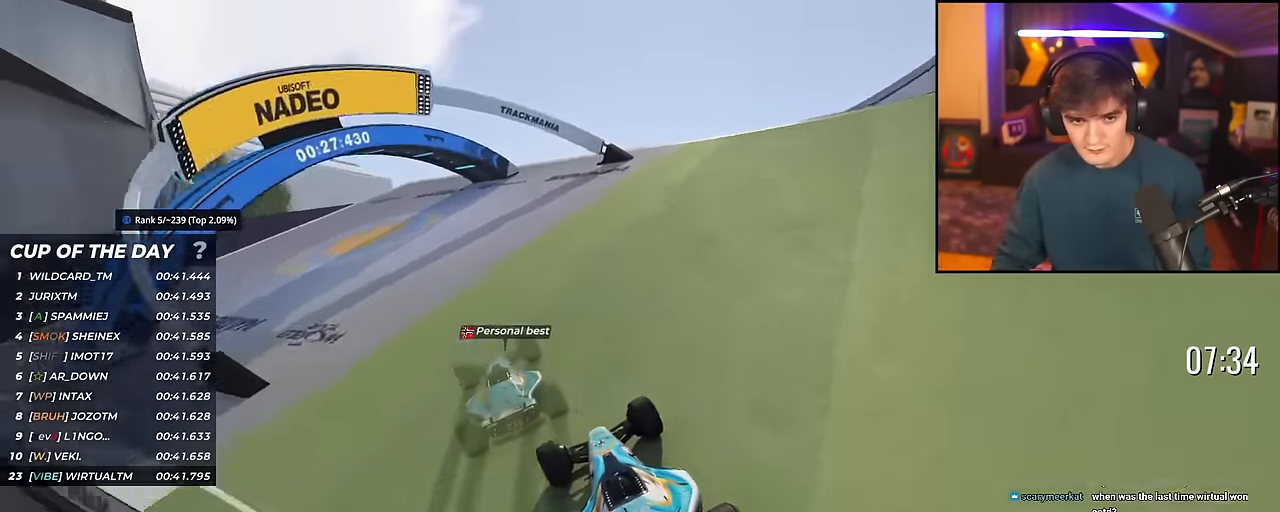
{"keys": ["left", "up"], "events": [[66, "left", "up"], [166, "left", "down"]]}
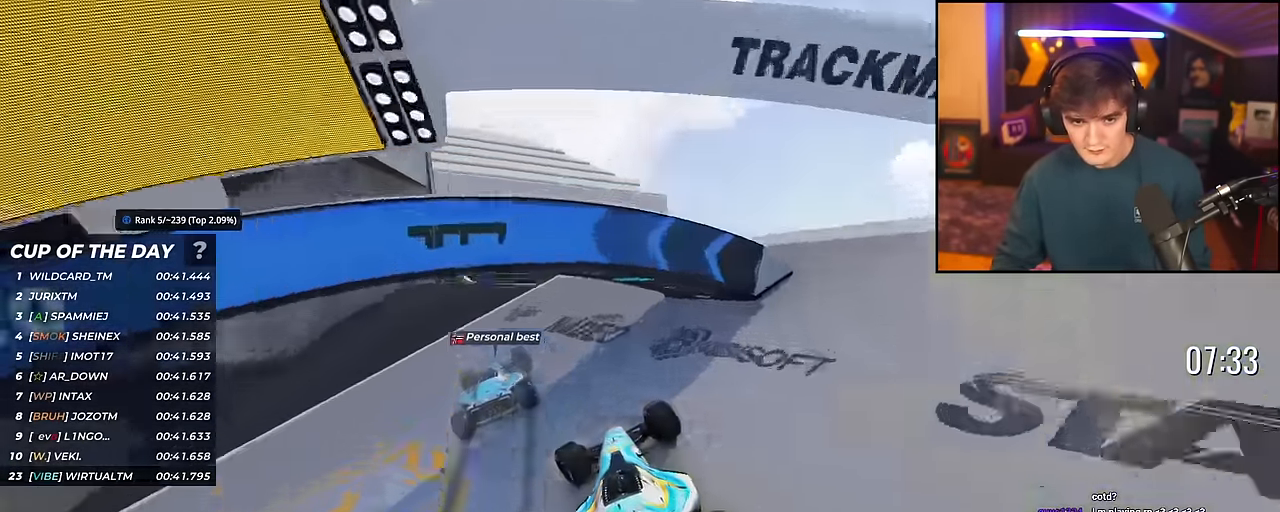
{"keys": ["up"], "events": [[500, "left", "up"]]}
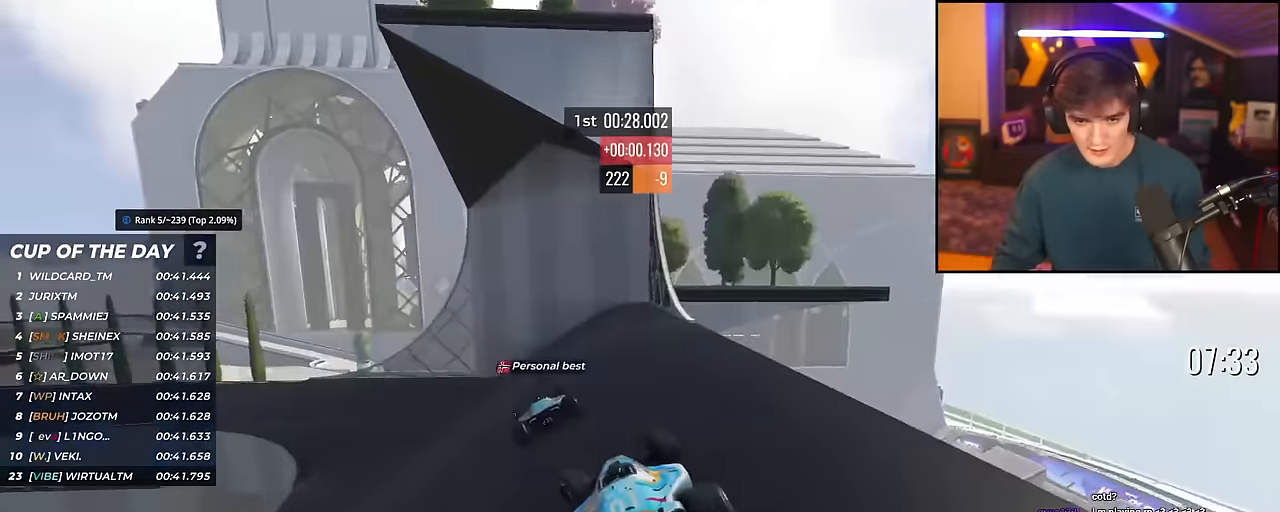
{"keys": ["left", "up"], "events": [[100, "left", "down"], [233, "left", "up"], [283, "left", "down"]]}
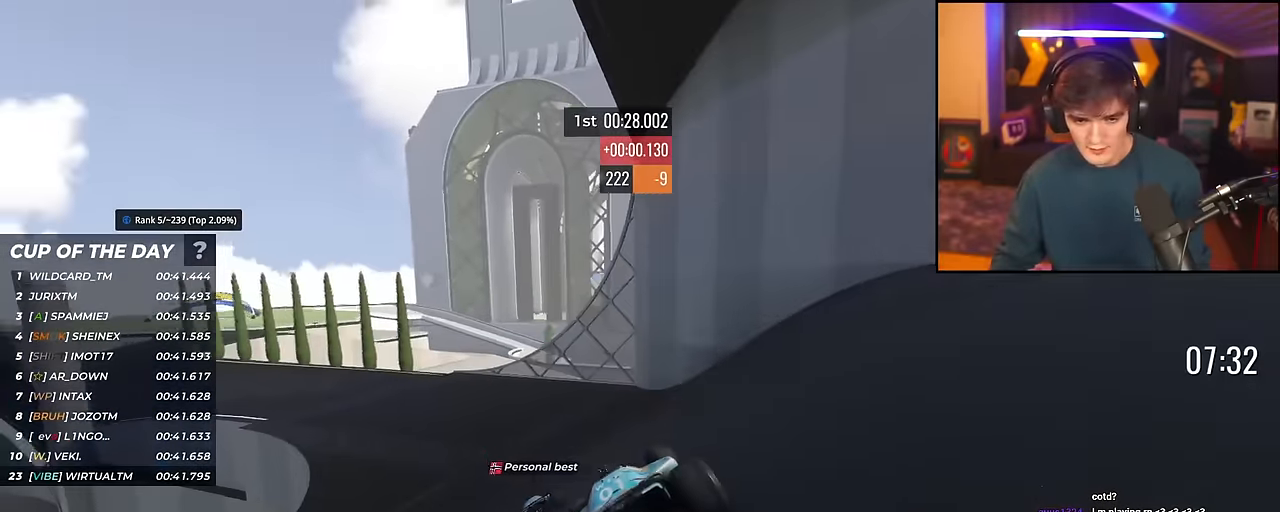
{"keys": ["left", "up"], "events": [[17, "left", "up"], [67, "left", "down"]]}
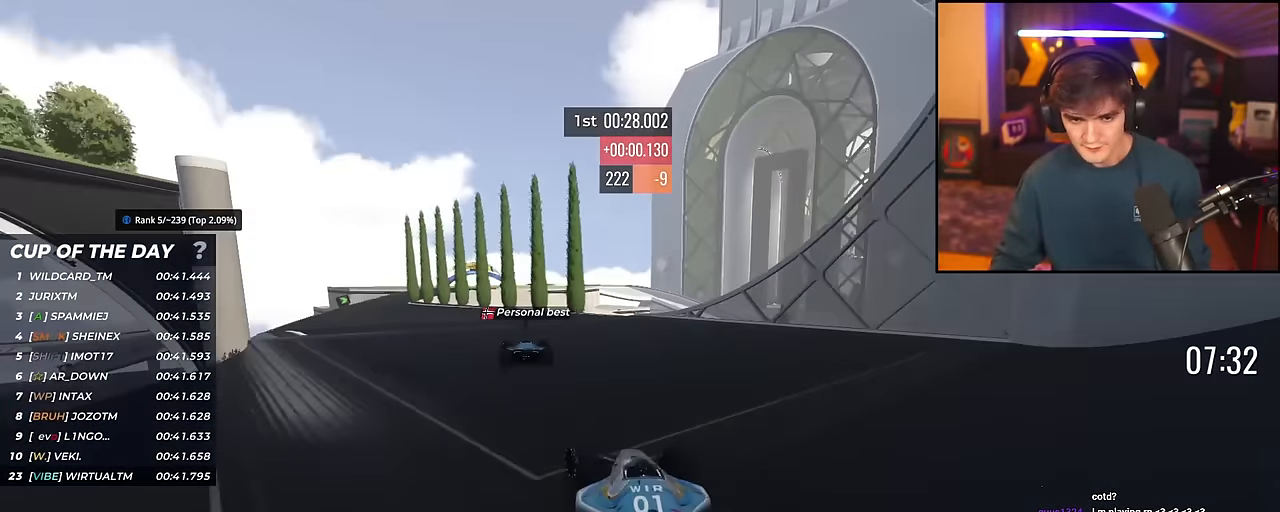
{"keys": ["left", "up"], "events": []}
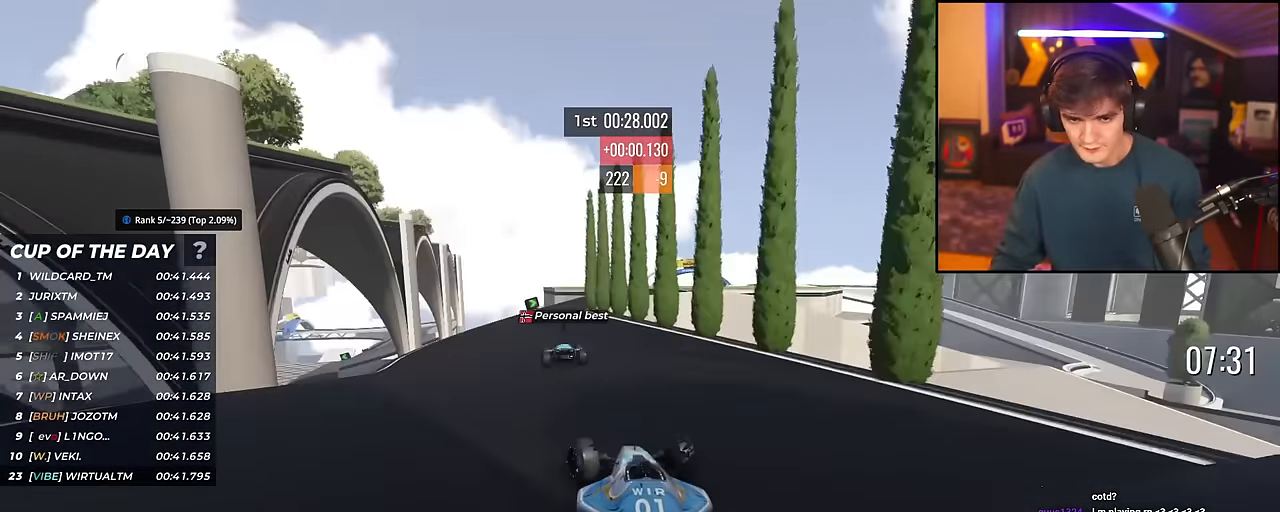
{"keys": ["right", "up"], "events": [[50, "left", "up"], [267, "right", "down"]]}
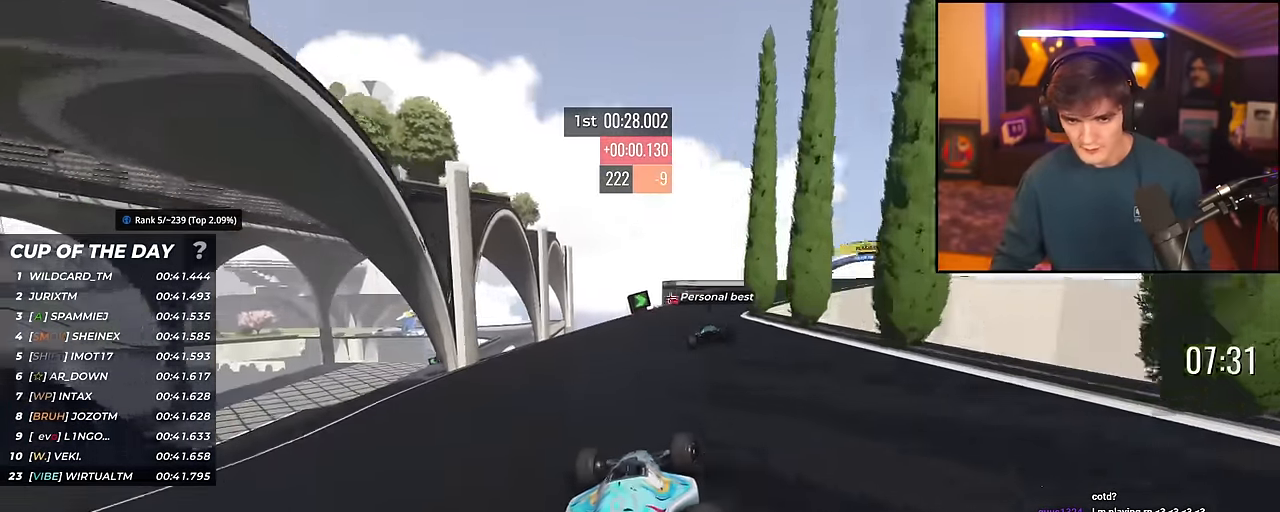
{"keys": ["right", "up"], "events": []}
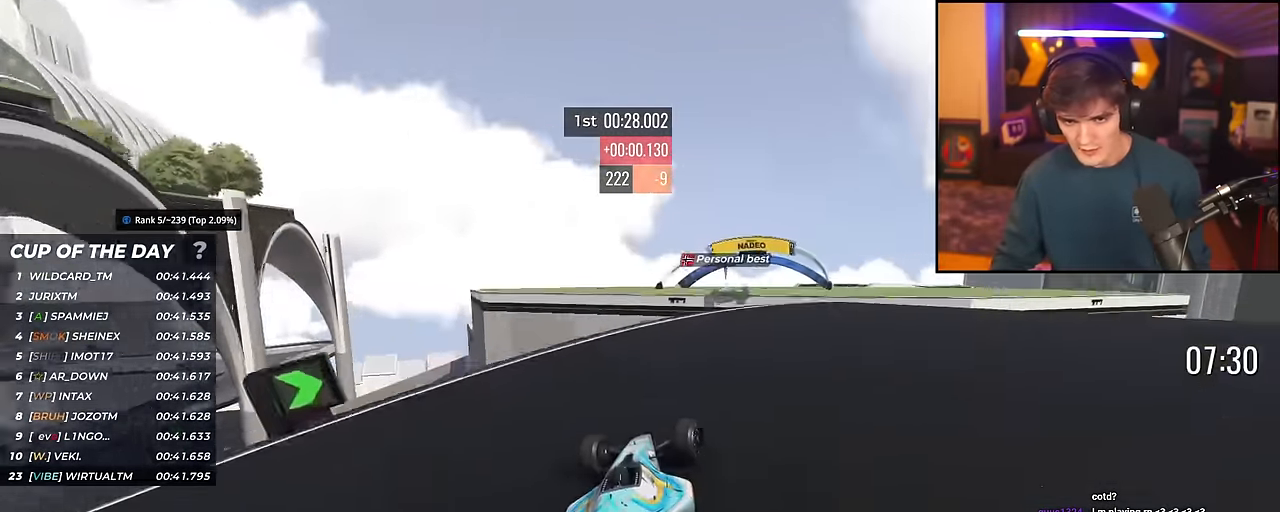
{"keys": ["left", "up"], "events": [[84, "right", "up"], [184, "left", "down"]]}
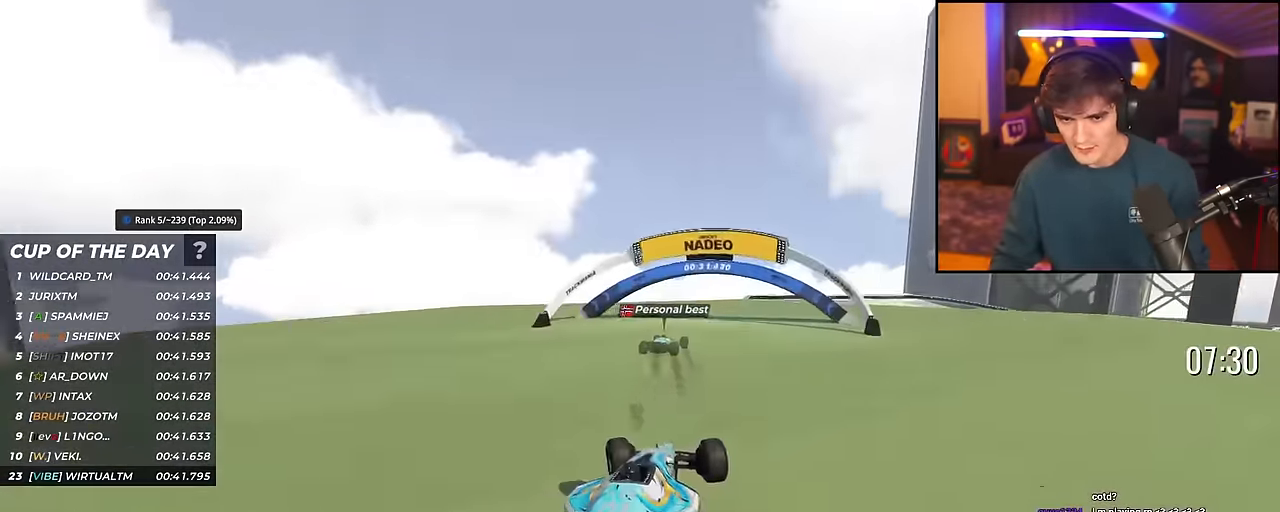
{"keys": ["up"], "events": [[50, "left", "up"], [200, "right", "down"], [334, "right", "up"]]}
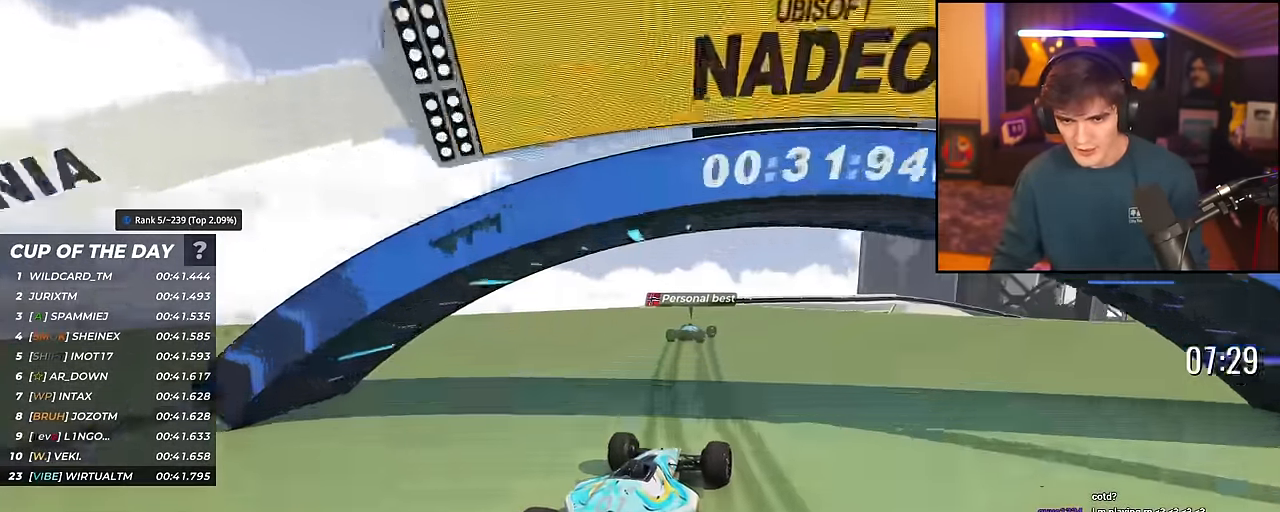
{"keys": ["right", "up"], "events": [[117, "right", "down"]]}
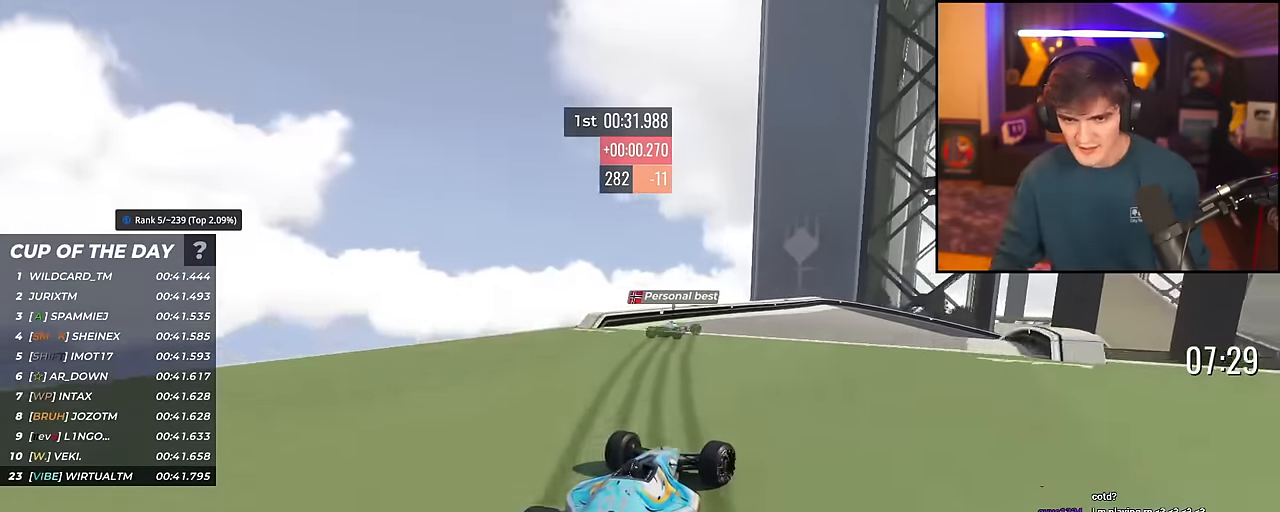
{"keys": ["right", "up"], "events": [[134, "right", "up"], [184, "right", "down"]]}
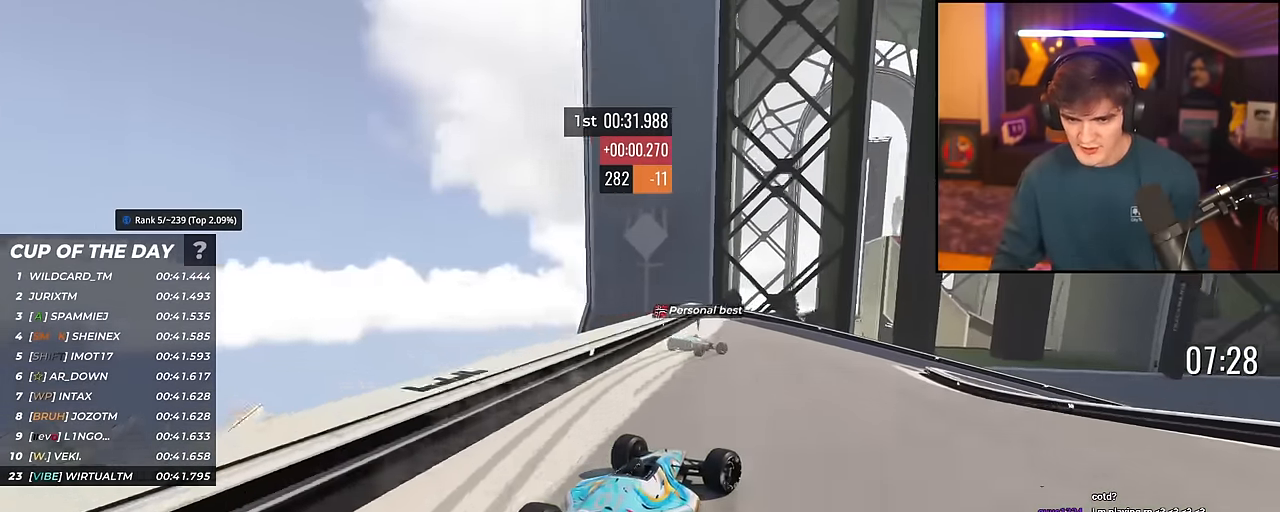
{"keys": ["right"], "events": [[100, "brake", "down"], [283, "brake", "up"], [417, "up", "up"]]}
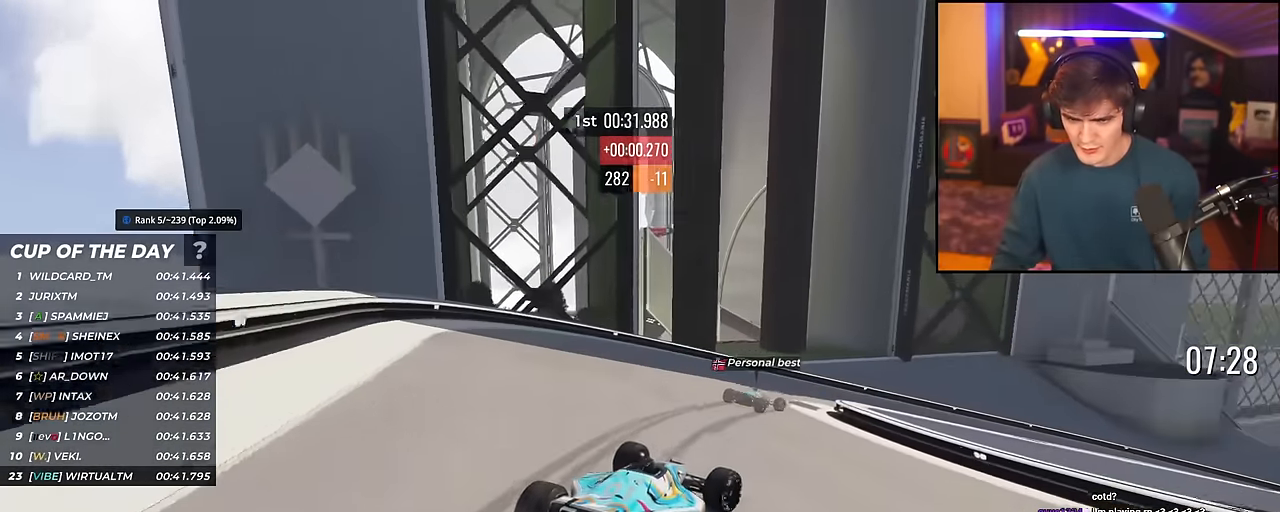
{"keys": ["right", "up"], "events": [[17, "up", "down"]]}
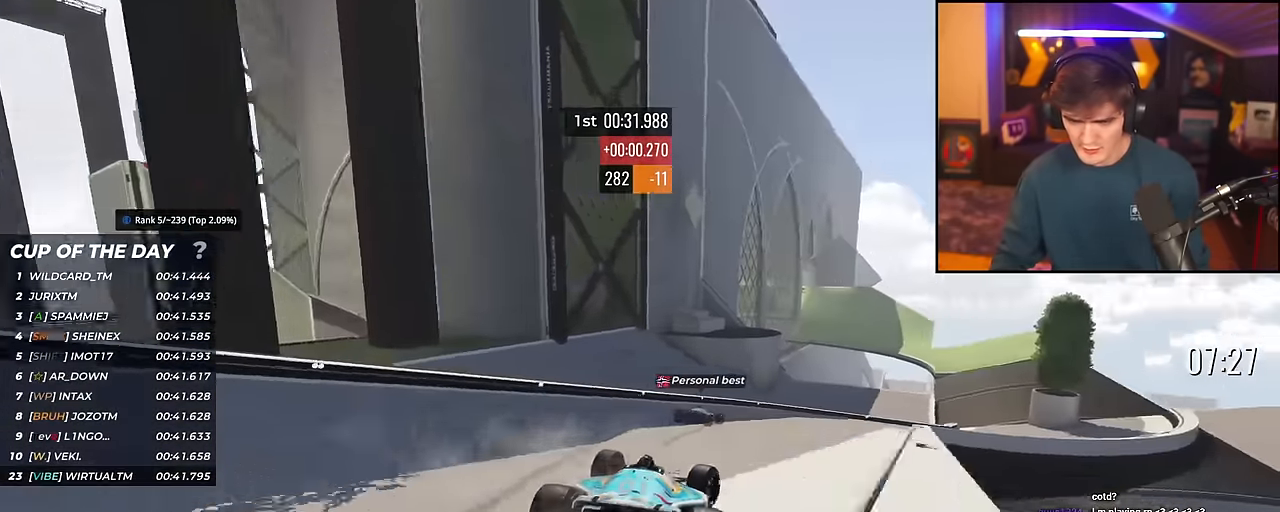
{"keys": ["up"], "events": [[467, "right", "up"]]}
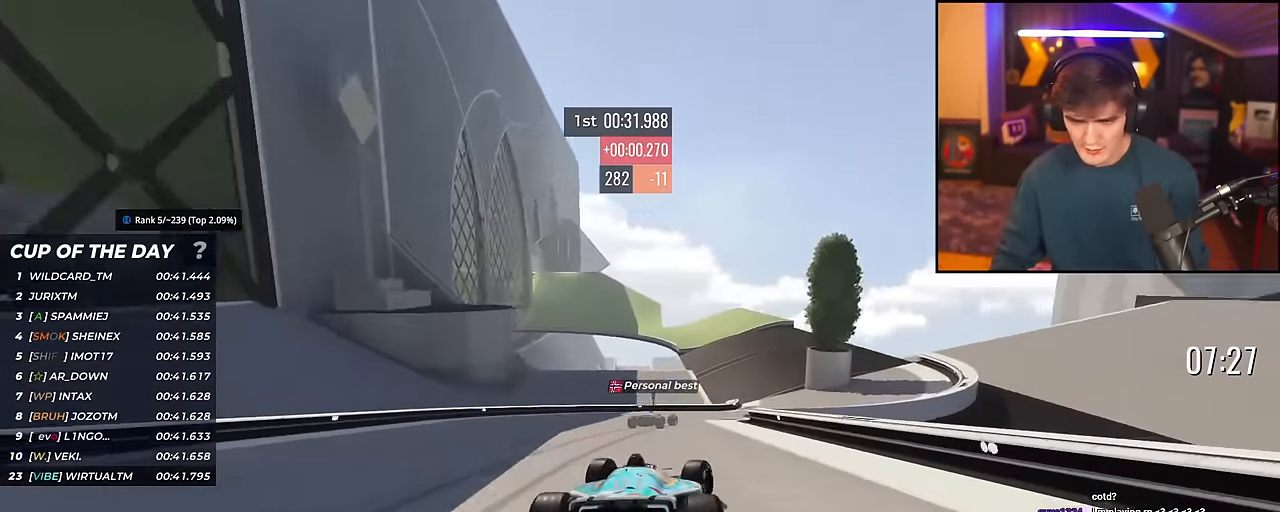
{"keys": ["up"], "events": [[250, "right", "down"], [484, "right", "up"]]}